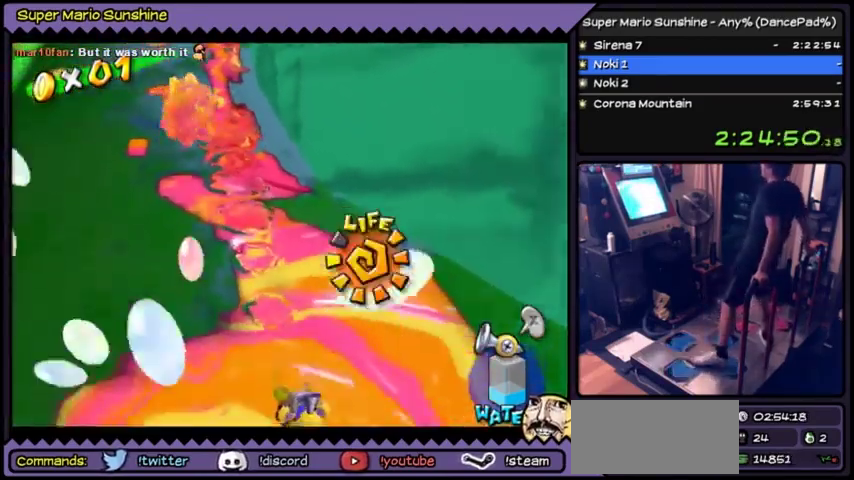
Gameplay with a controller (Nintendo layout); each line is a JSON object with the inputs held at the frame after it. "events" lists button and stick changes between this image and that frame as [ms after this image, input, new state], when the widget could be followed in between. Not read: DPAD_RIGHT L3 R3.
{"buttons": ["Y", "DPAD_DOWN"], "events": [[200, "DPAD_DOWN", "down"]]}
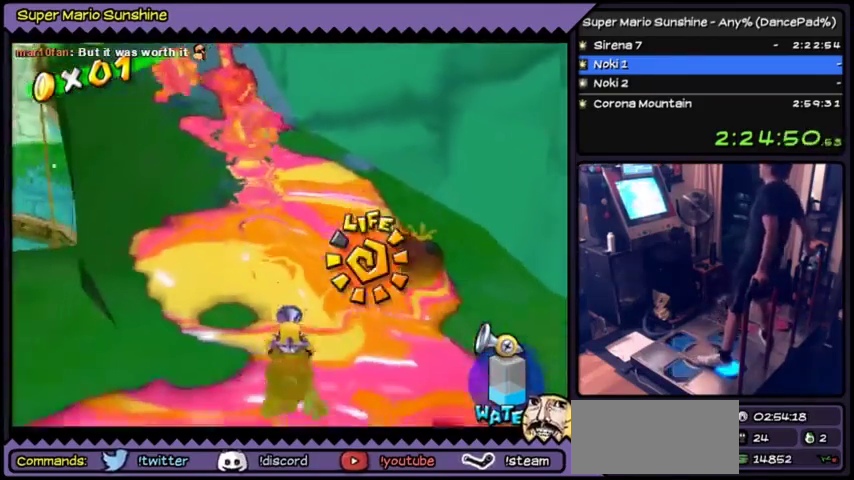
{"buttons": ["Y"], "events": [[434, "DPAD_DOWN", "up"]]}
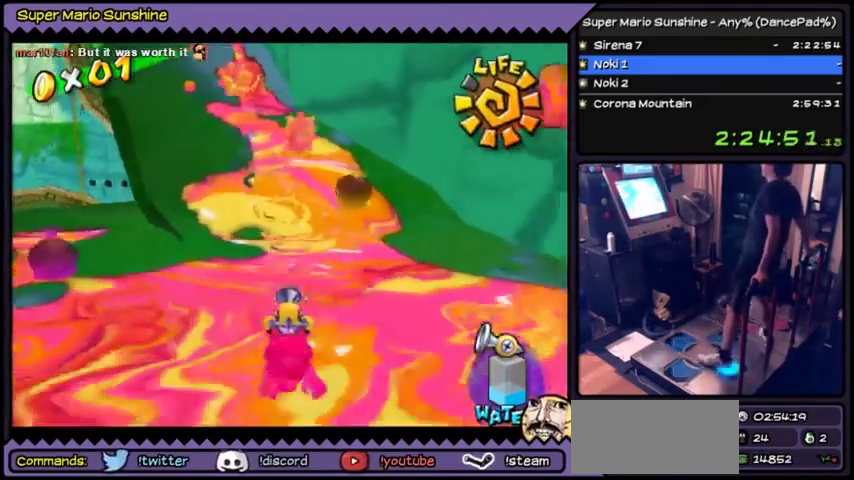
{"buttons": ["A", "Y"], "events": [[66, "DPAD_DOWN", "down"], [333, "DPAD_DOWN", "up"], [500, "A", "down"]]}
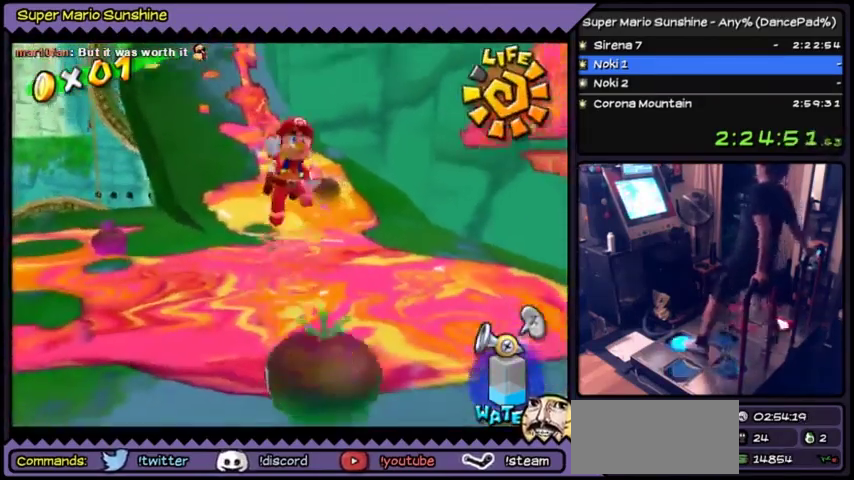
{"buttons": ["Y"], "events": [[200, "DPAD_UP", "down"], [267, "A", "up"], [467, "DPAD_UP", "up"]]}
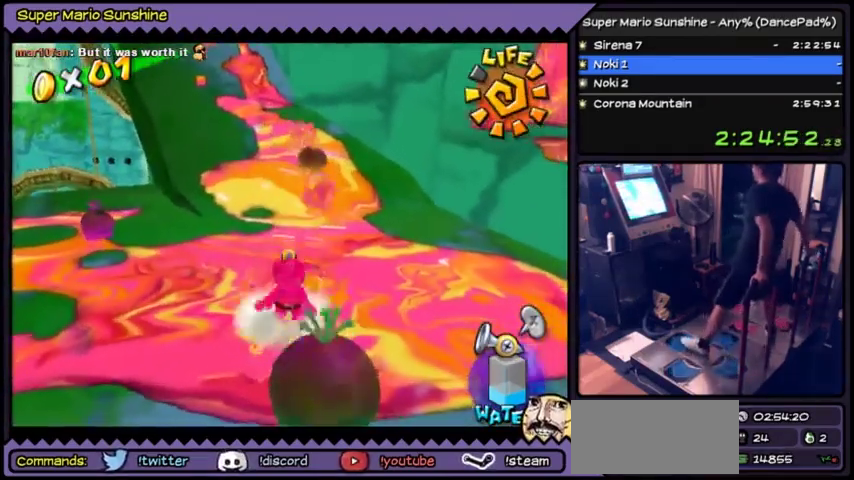
{"buttons": ["A", "Y", "DPAD_DOWN"], "events": [[333, "DPAD_DOWN", "down"], [467, "A", "down"]]}
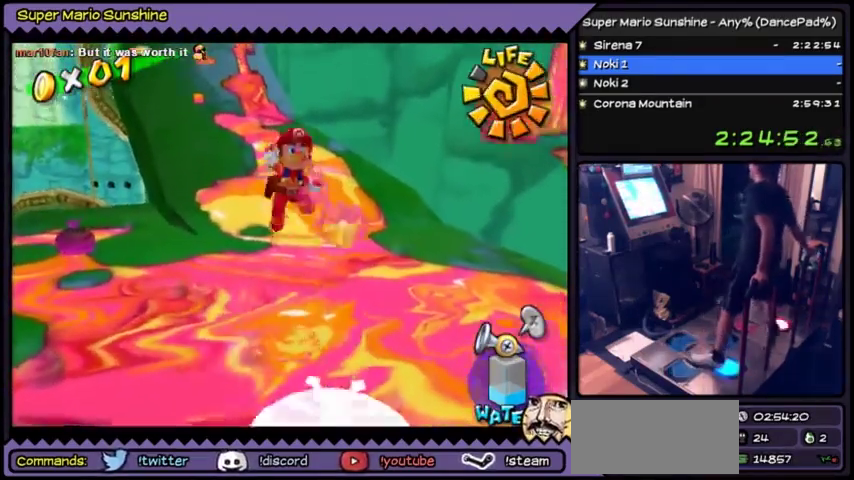
{"buttons": ["Y", "DPAD_DOWN"], "events": [[234, "A", "up"]]}
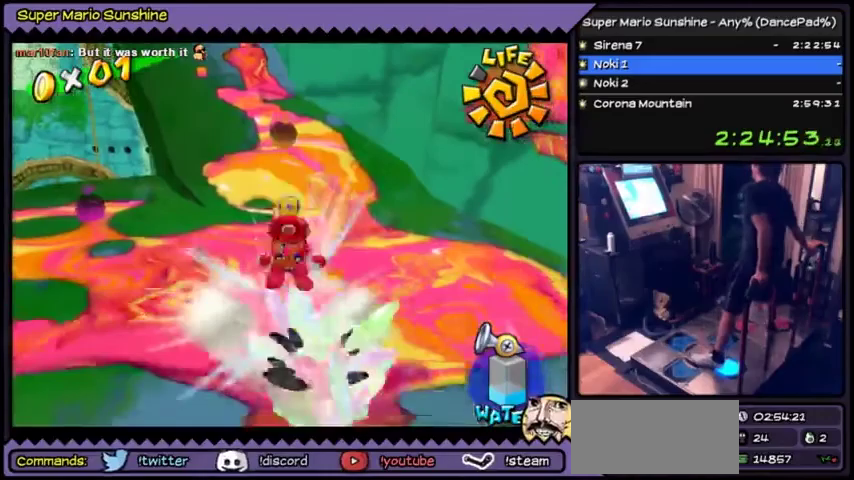
{"buttons": ["Y"], "events": [[333, "DPAD_DOWN", "up"]]}
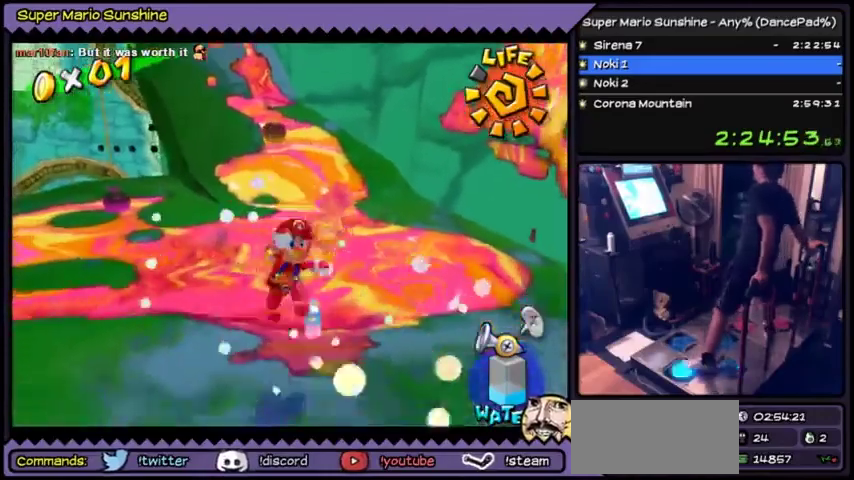
{"buttons": ["Y"], "events": [[134, "DPAD_LEFT", "down"], [434, "DPAD_LEFT", "up"]]}
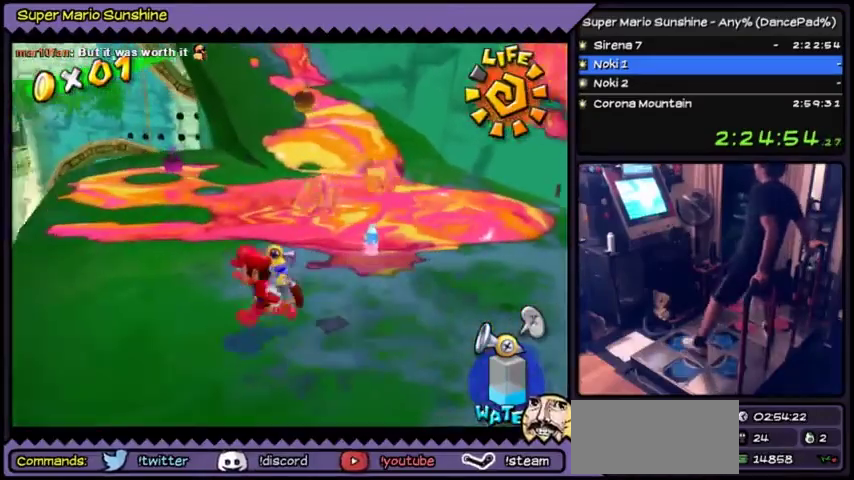
{"buttons": ["Y"], "events": [[100, "DPAD_UP", "down"], [367, "DPAD_UP", "up"]]}
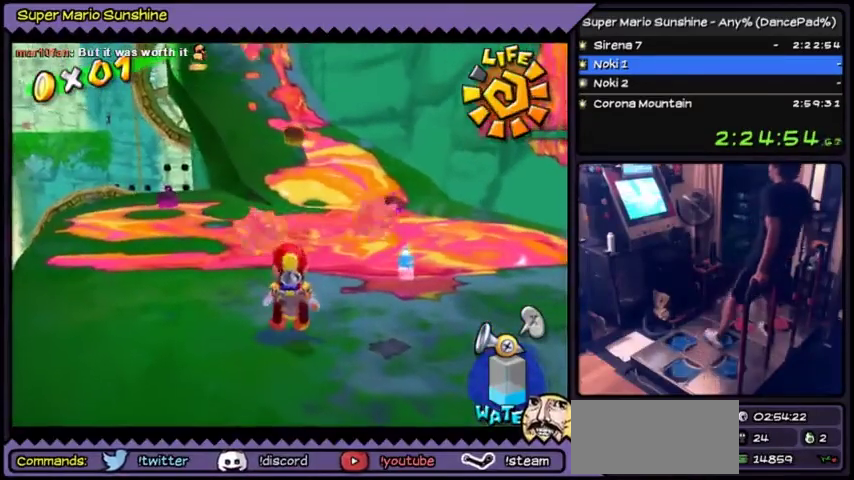
{"buttons": ["Y"], "events": []}
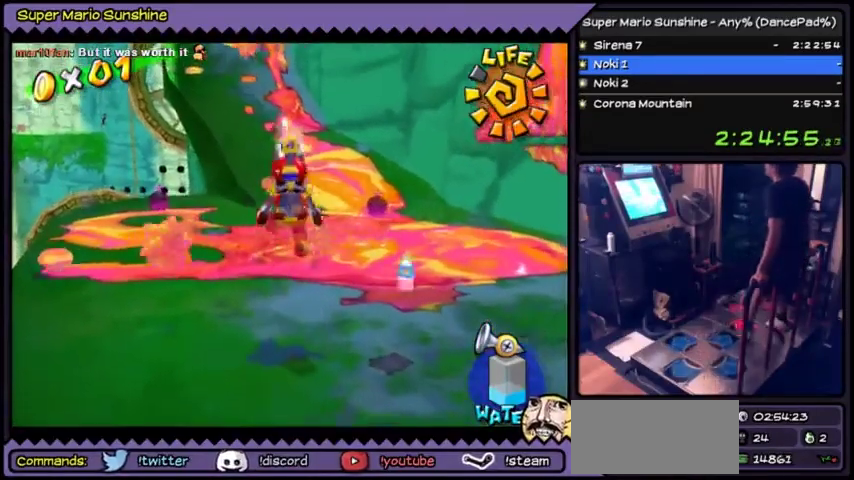
{"buttons": ["Y"], "events": [[66, "A", "down"], [100, "Y", "up"], [167, "Y", "down"], [300, "A", "up"]]}
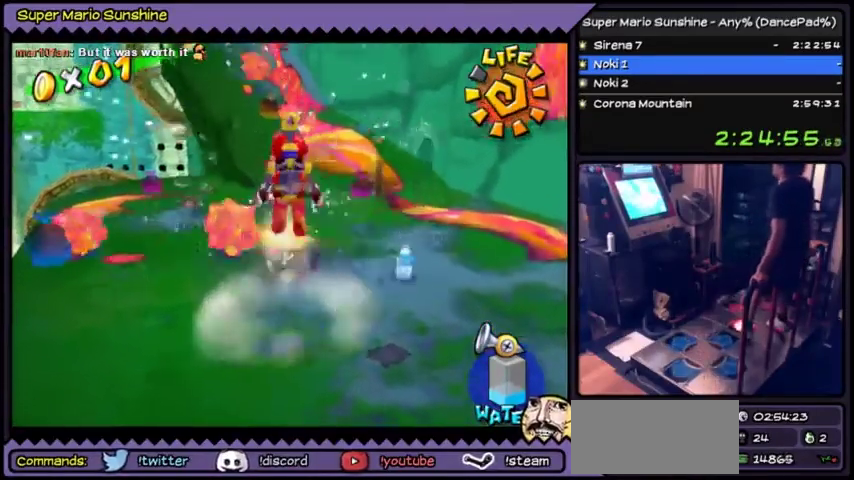
{"buttons": ["A", "Y"], "events": [[100, "A", "down"]]}
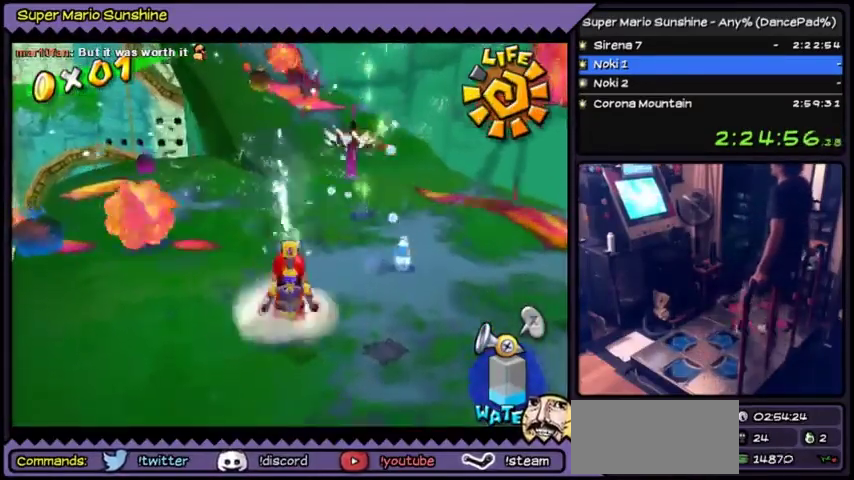
{"buttons": ["Y"], "events": [[333, "A", "up"]]}
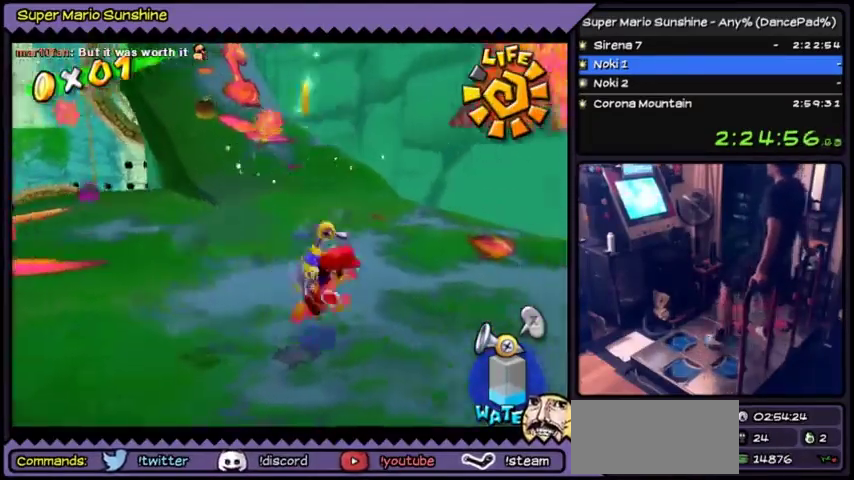
{"buttons": ["Y", "DPAD_UP"], "events": [[334, "DPAD_UP", "down"]]}
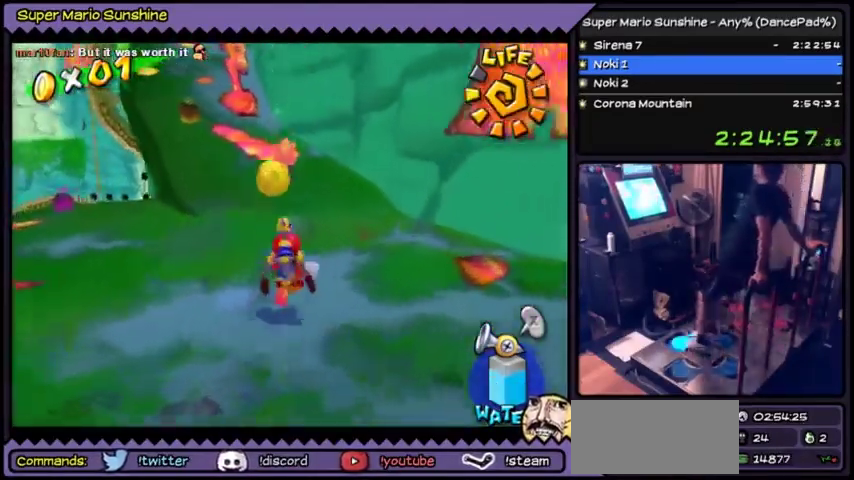
{"buttons": ["Y", "DPAD_UP"], "events": []}
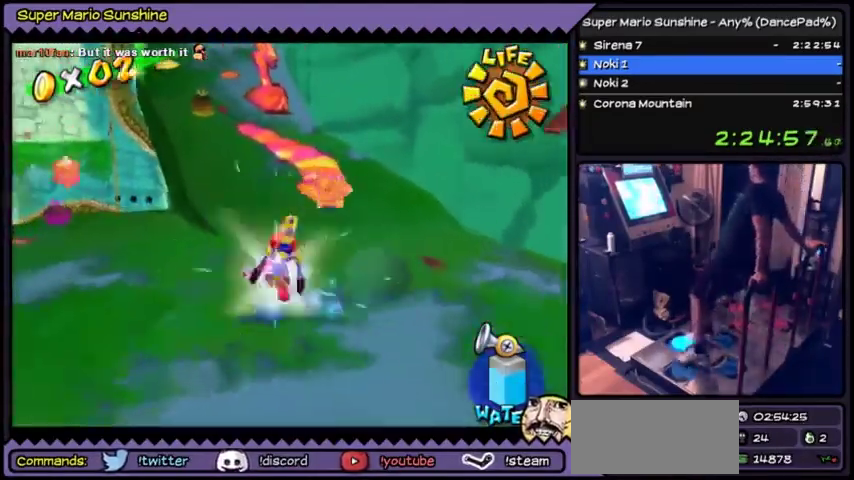
{"buttons": ["Y", "DPAD_UP", "DPAD_LEFT"], "events": [[401, "DPAD_LEFT", "down"]]}
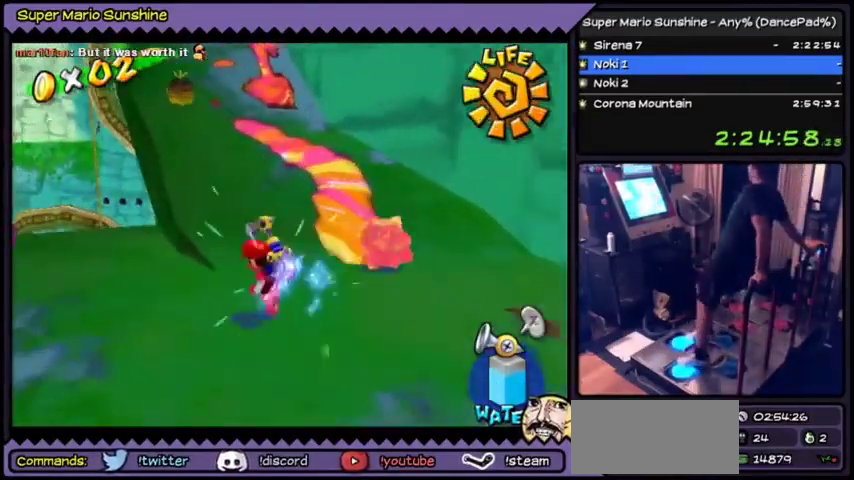
{"buttons": ["Y"], "events": [[267, "DPAD_LEFT", "up"], [367, "DPAD_UP", "up"]]}
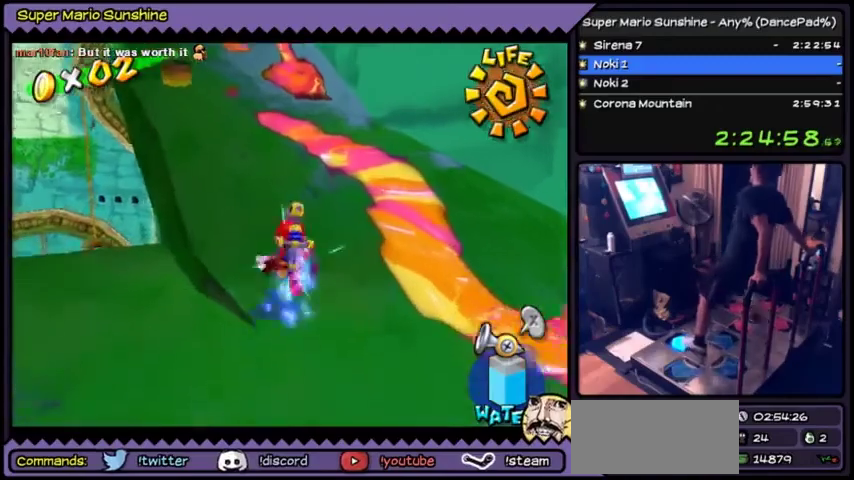
{"buttons": ["A", "Y"], "events": [[134, "DPAD_UP", "down"], [401, "DPAD_UP", "up"], [434, "A", "down"]]}
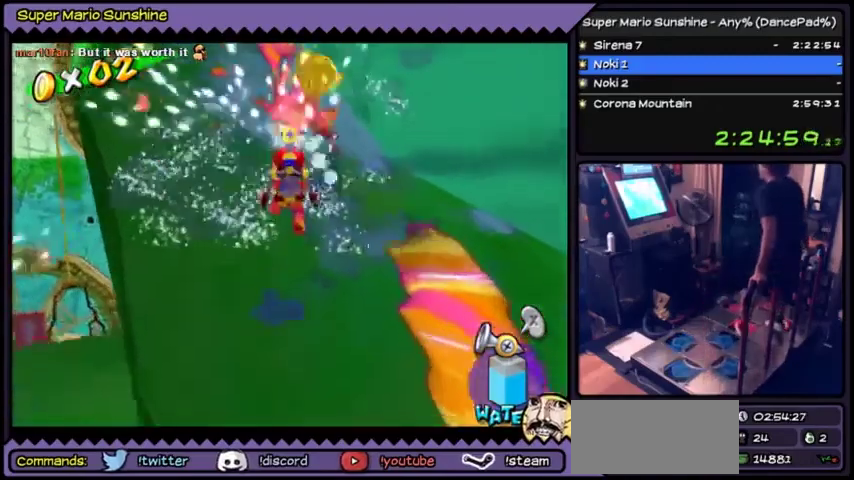
{"buttons": ["A", "Y"], "events": [[200, "Y", "up"], [433, "Y", "down"]]}